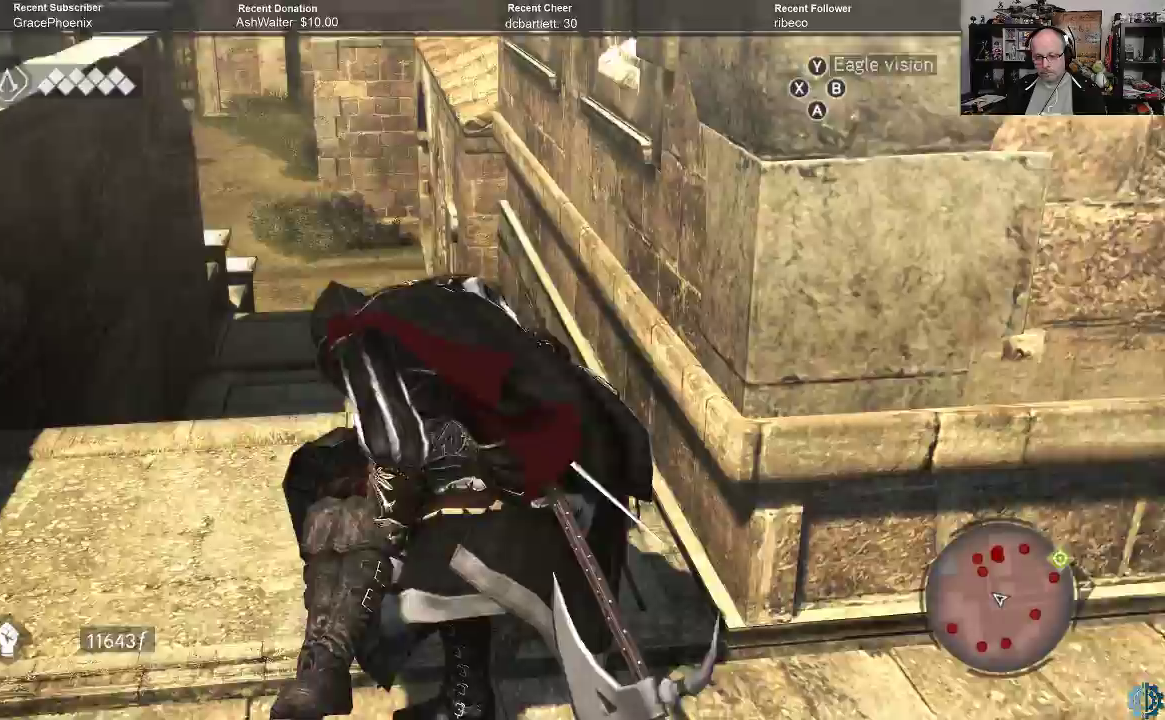
Gameplay with a controller (Xbox layout); each line is a JSON object with the inputs held at the frame after it. "events" lists button and stick changes between this image and that frame as [ms after this image, input, new state], when the widget could be followed in between.
{"buttons": [], "left_stick": "down-right", "right_stick": "right", "events": []}
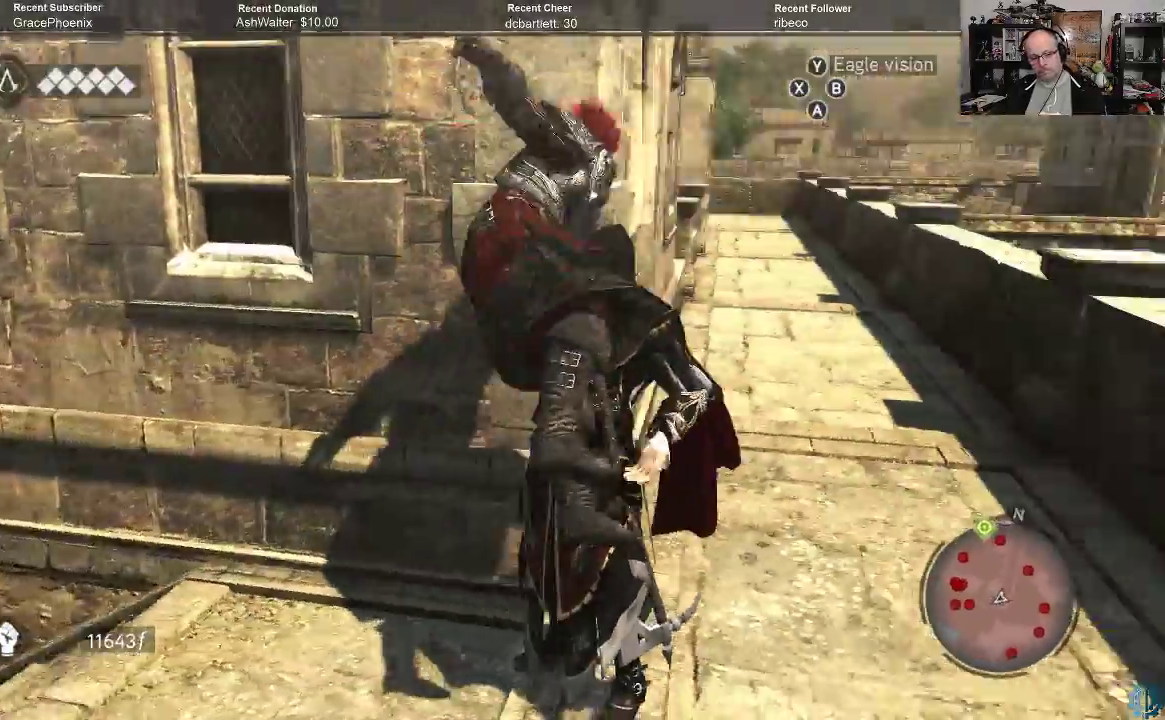
{"buttons": [], "left_stick": "up-right", "right_stick": "down-left", "events": [[67, "right_stick", "center"], [167, "left_stick", "right"], [367, "right_stick", "down-left"], [467, "left_stick", "up-right"]]}
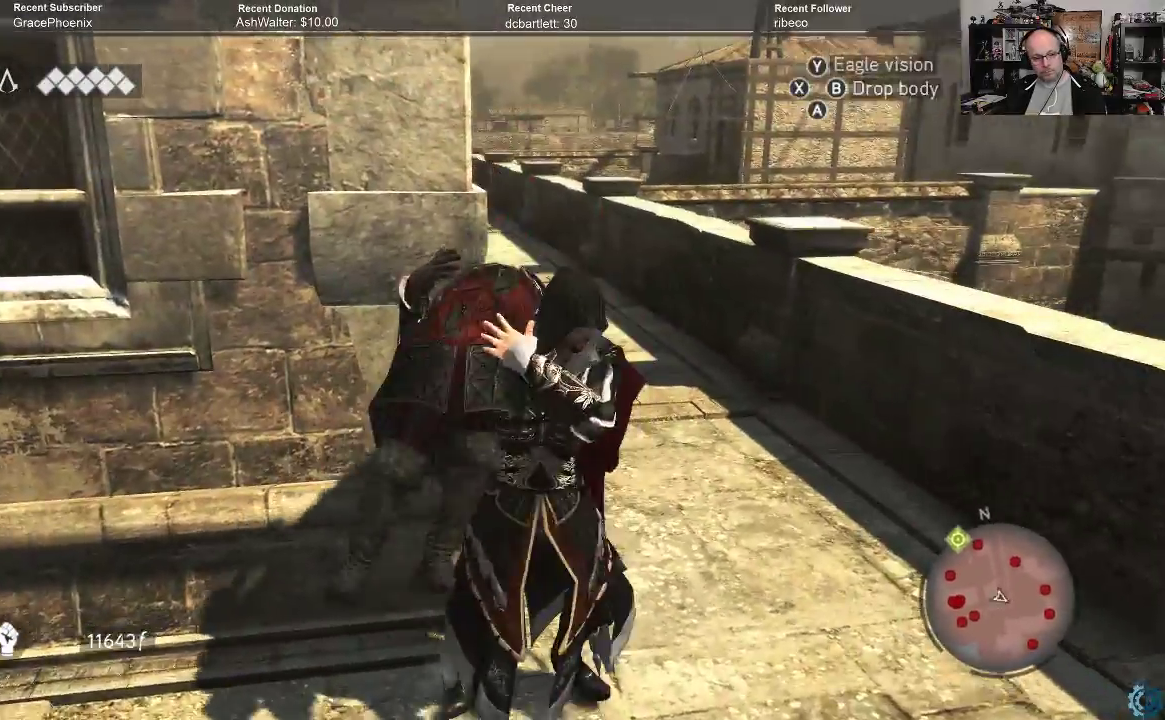
{"buttons": [], "left_stick": "up-right", "right_stick": "left", "events": [[67, "right_stick", "center"], [467, "right_stick", "left"]]}
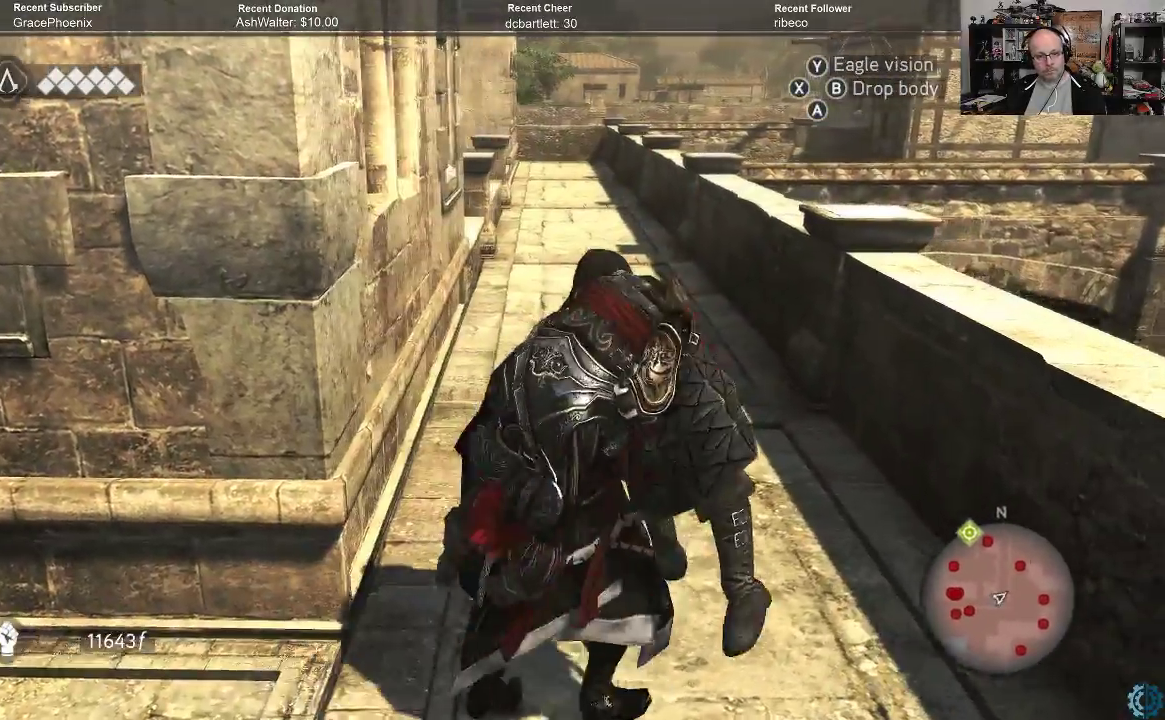
{"buttons": [], "left_stick": "up", "right_stick": "center", "events": [[33, "left_stick", "up"], [133, "right_stick", "center"], [367, "right_stick", "left"], [500, "right_stick", "center"]]}
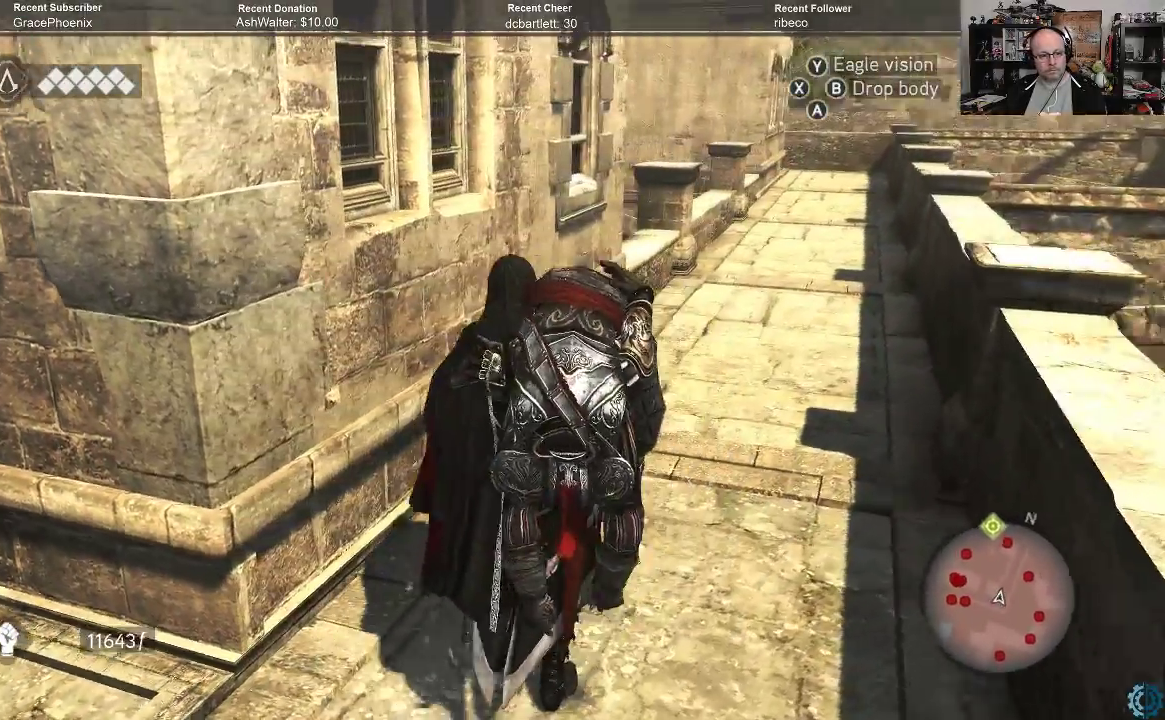
{"buttons": [], "left_stick": "up", "right_stick": "left", "events": [[267, "right_stick", "left"]]}
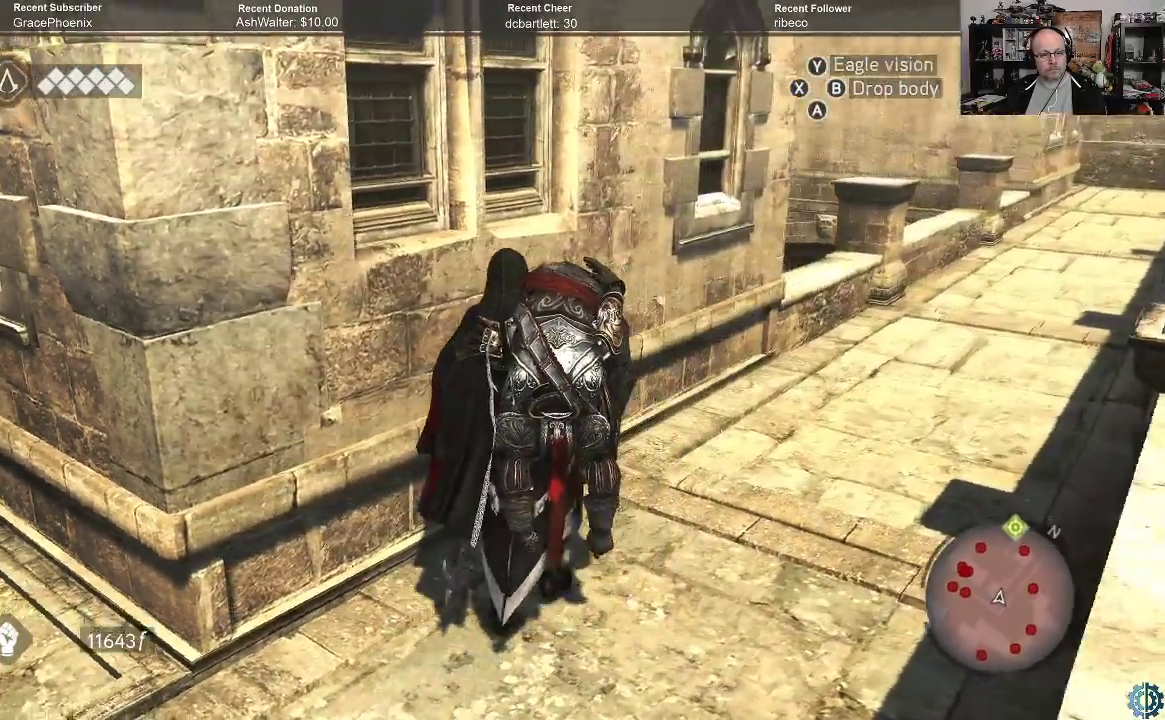
{"buttons": [], "left_stick": "up-right", "right_stick": "center", "events": [[33, "left_stick", "up-right"], [100, "right_stick", "center"], [200, "right_stick", "down-left"], [400, "right_stick", "center"]]}
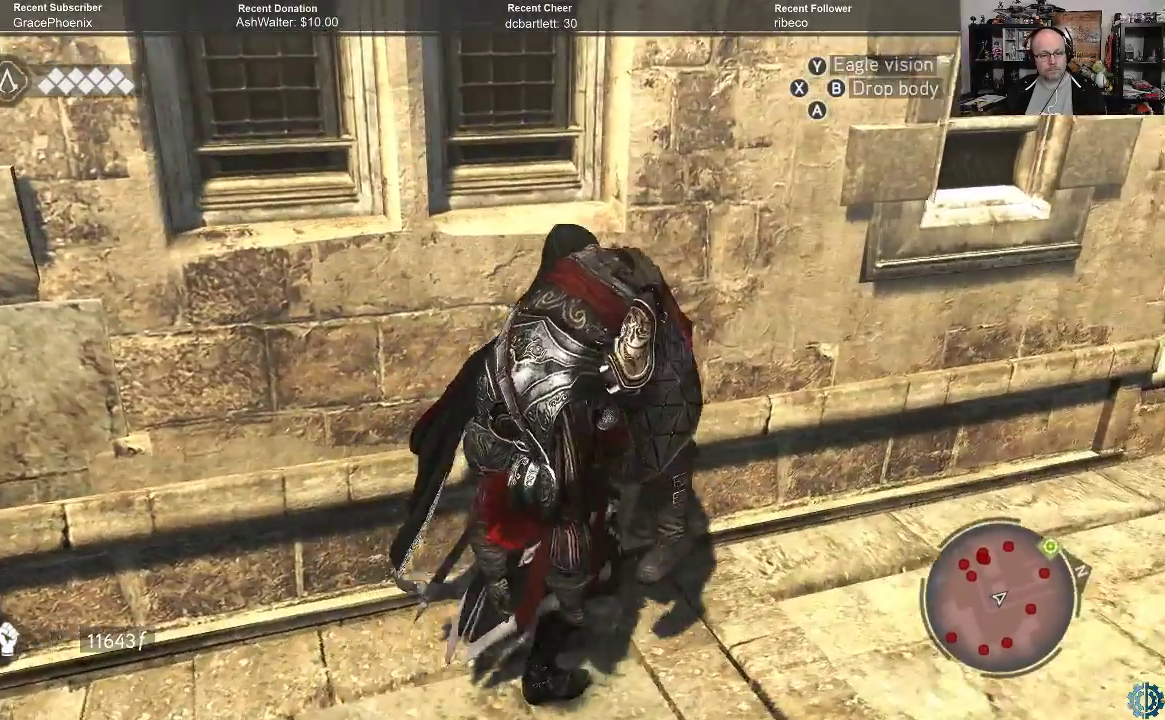
{"buttons": [], "left_stick": "center", "right_stick": "center", "events": [[33, "left_stick", "center"], [67, "B", "down"], [133, "B", "up"]]}
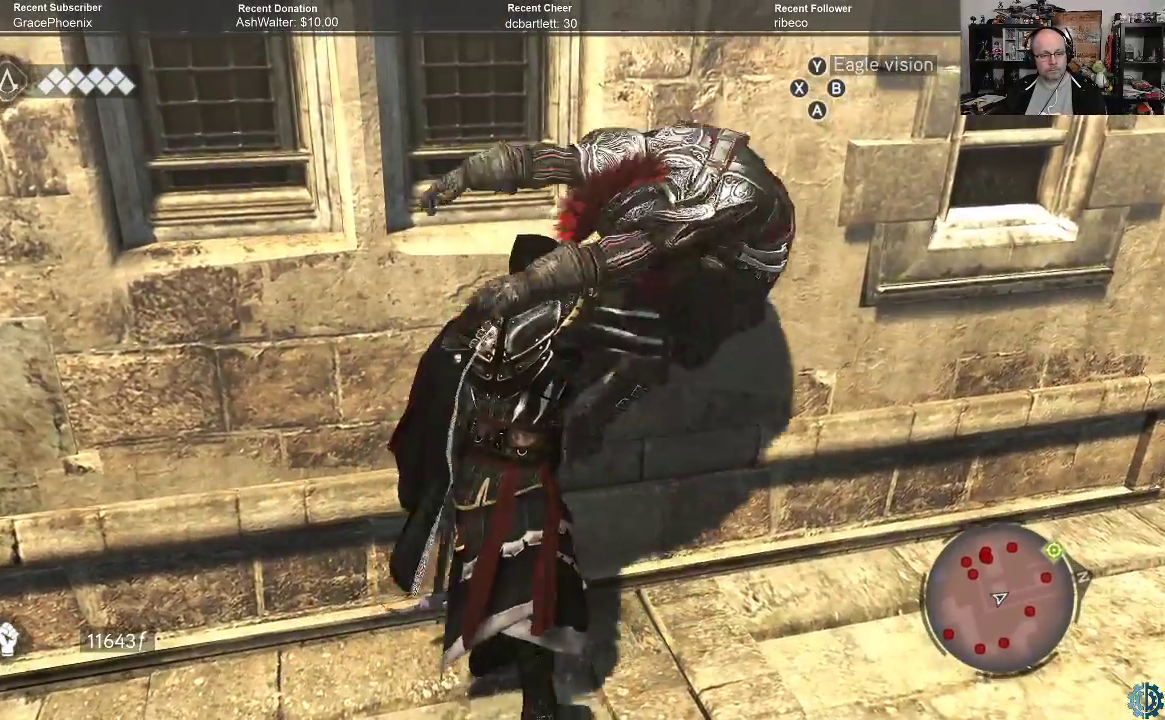
{"buttons": [], "left_stick": "center", "right_stick": "center", "events": []}
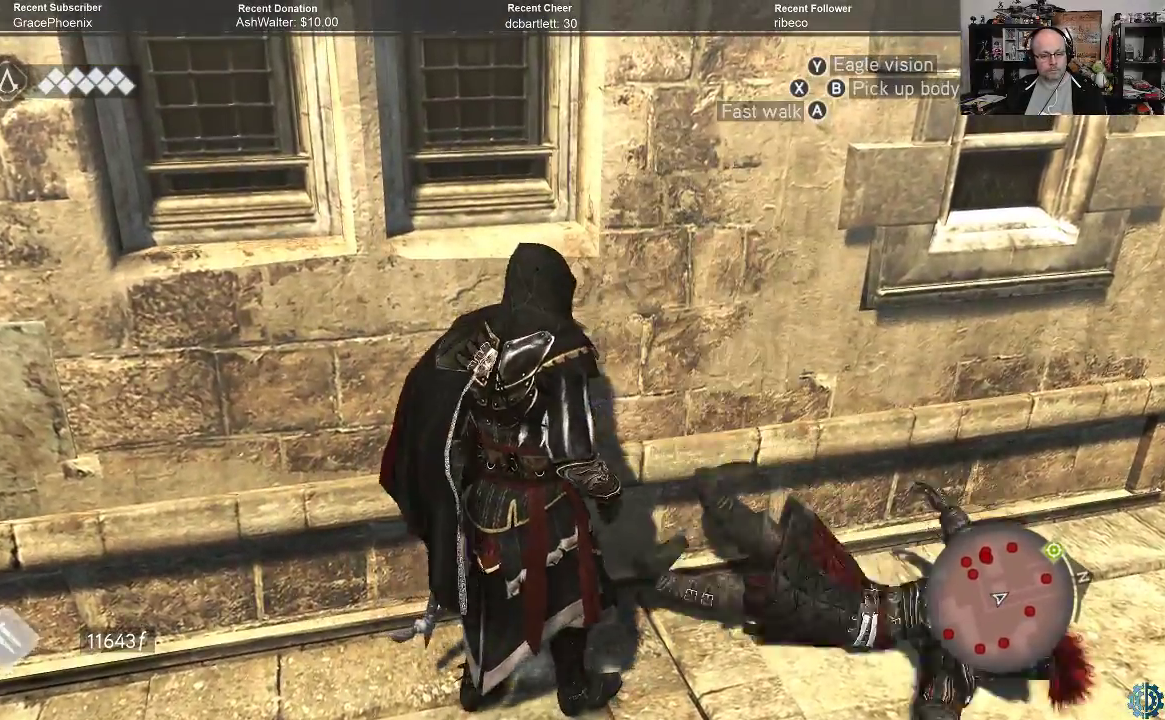
{"buttons": [], "left_stick": "up-right", "right_stick": "center", "events": [[200, "left_stick", "up-right"]]}
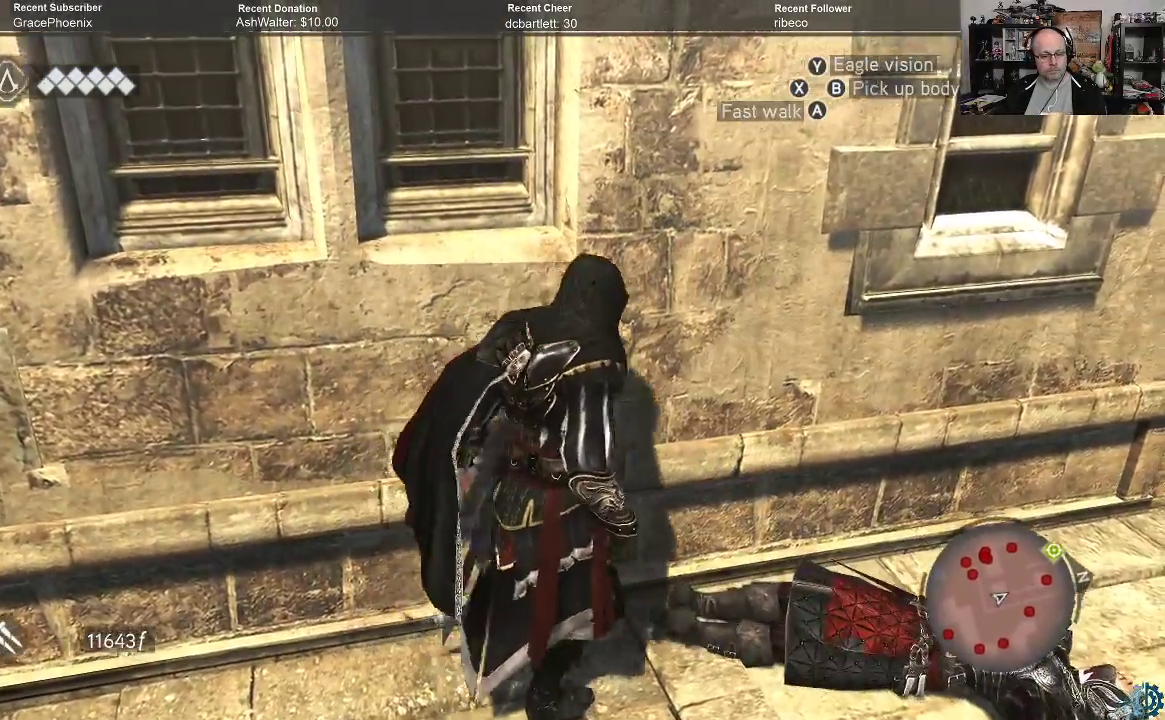
{"buttons": [], "left_stick": "center", "right_stick": "center", "events": [[267, "left_stick", "center"]]}
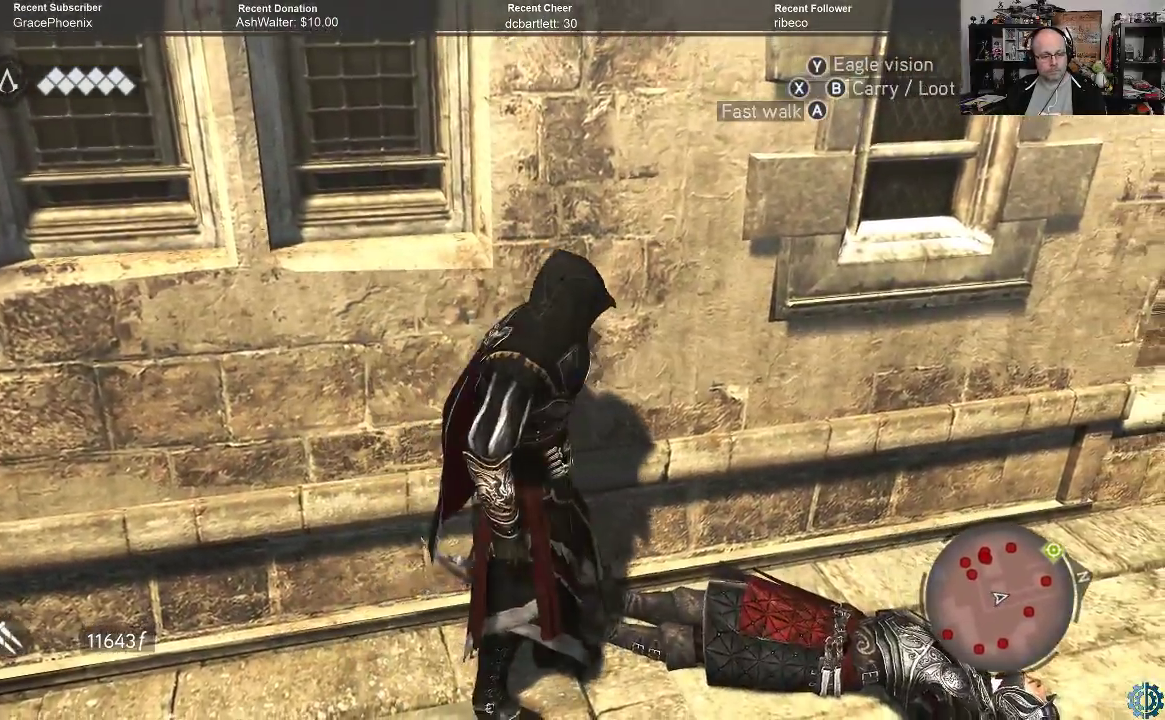
{"buttons": ["B"], "left_stick": "center", "right_stick": "center", "events": [[100, "left_stick", "up-right"], [400, "left_stick", "center"], [500, "B", "down"]]}
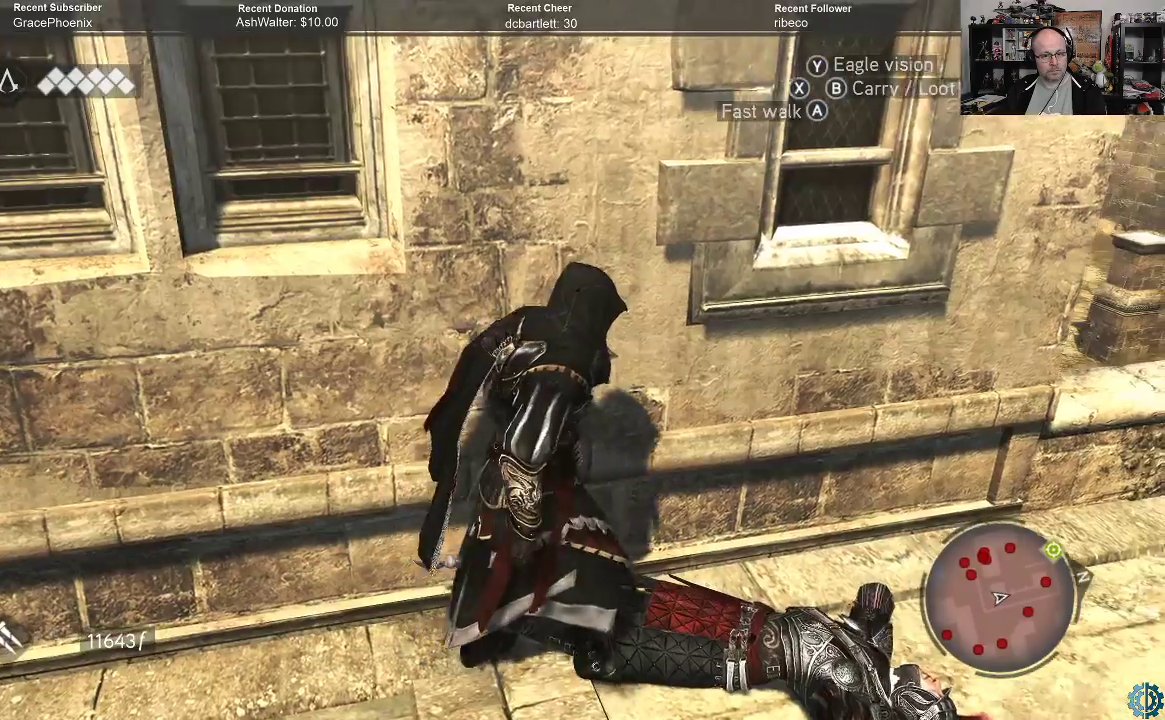
{"buttons": ["B"], "left_stick": "center", "right_stick": "center", "events": []}
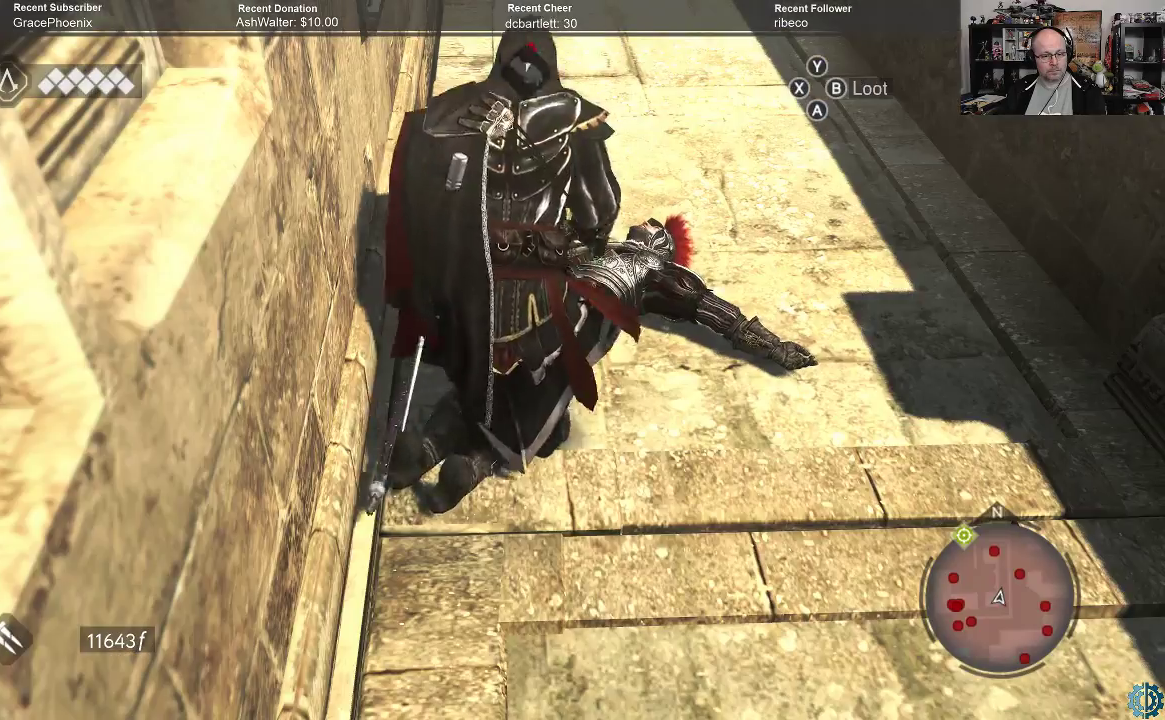
{"buttons": ["B"], "left_stick": "center", "right_stick": "center", "events": []}
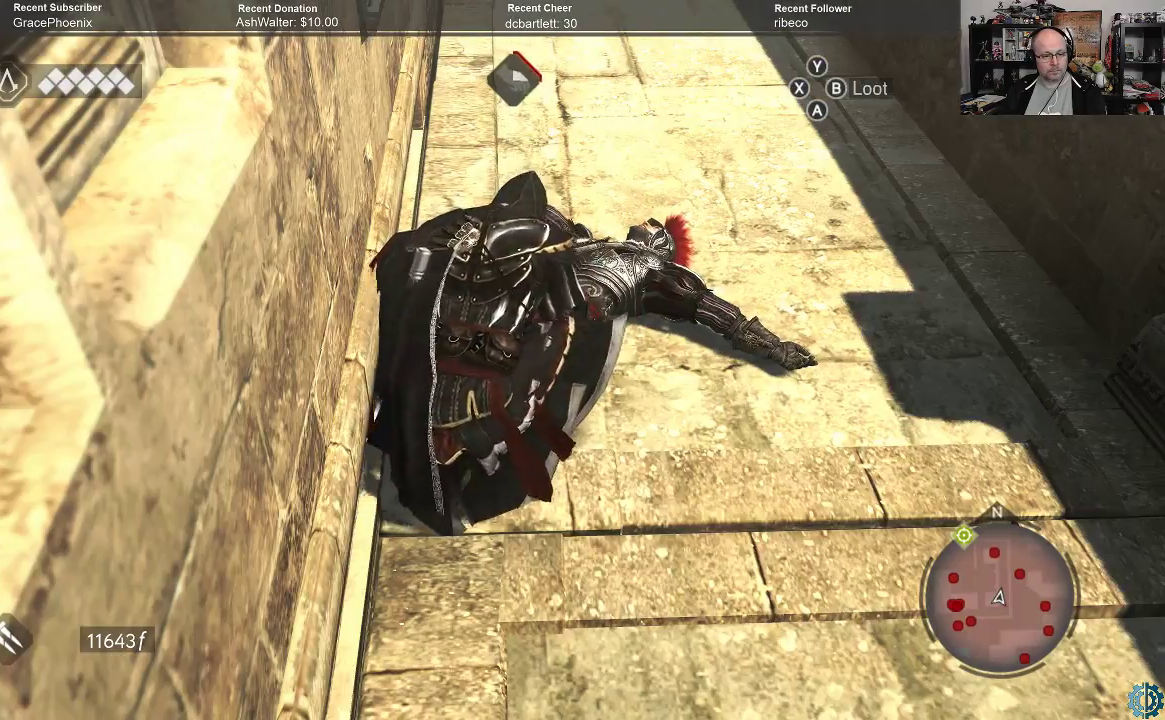
{"buttons": ["B"], "left_stick": "center", "right_stick": "center", "events": []}
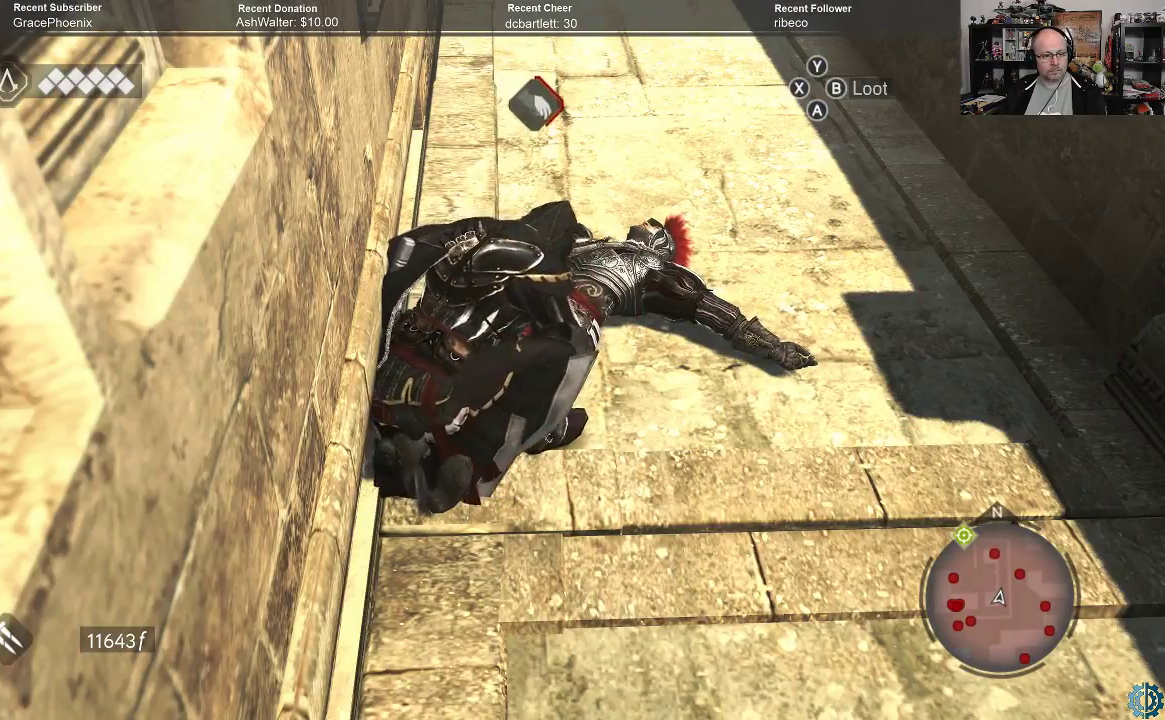
{"buttons": ["B"], "left_stick": "center", "right_stick": "center", "events": []}
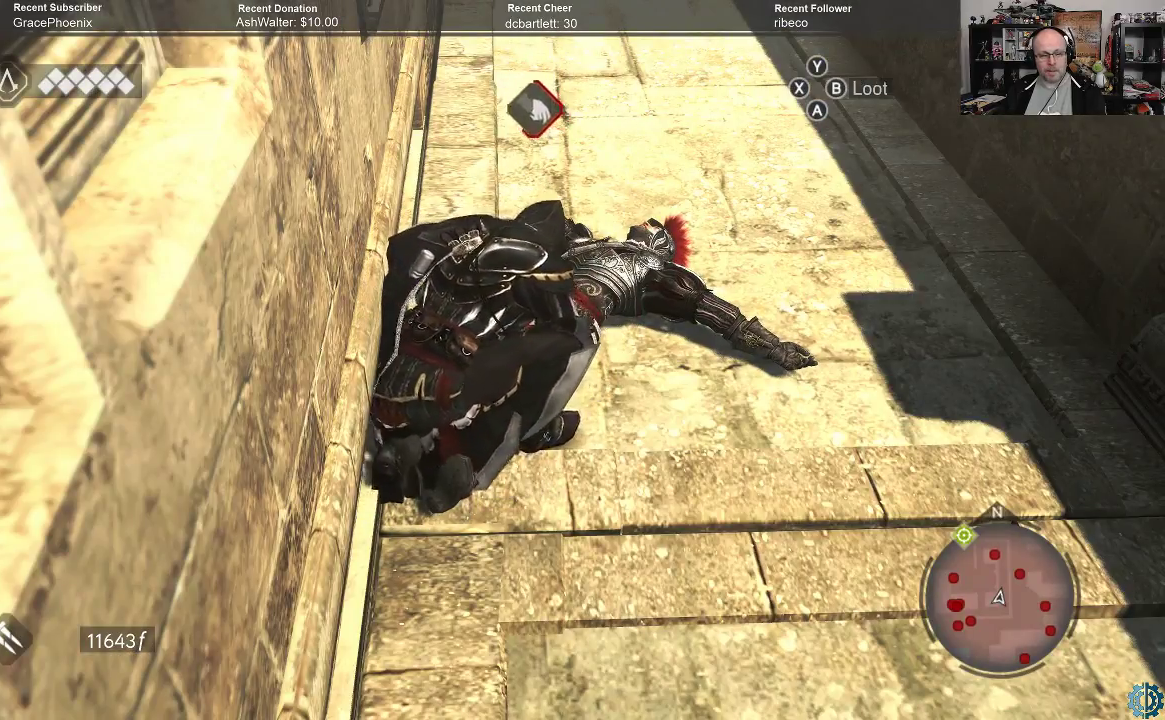
{"buttons": ["B"], "left_stick": "center", "right_stick": "center", "events": []}
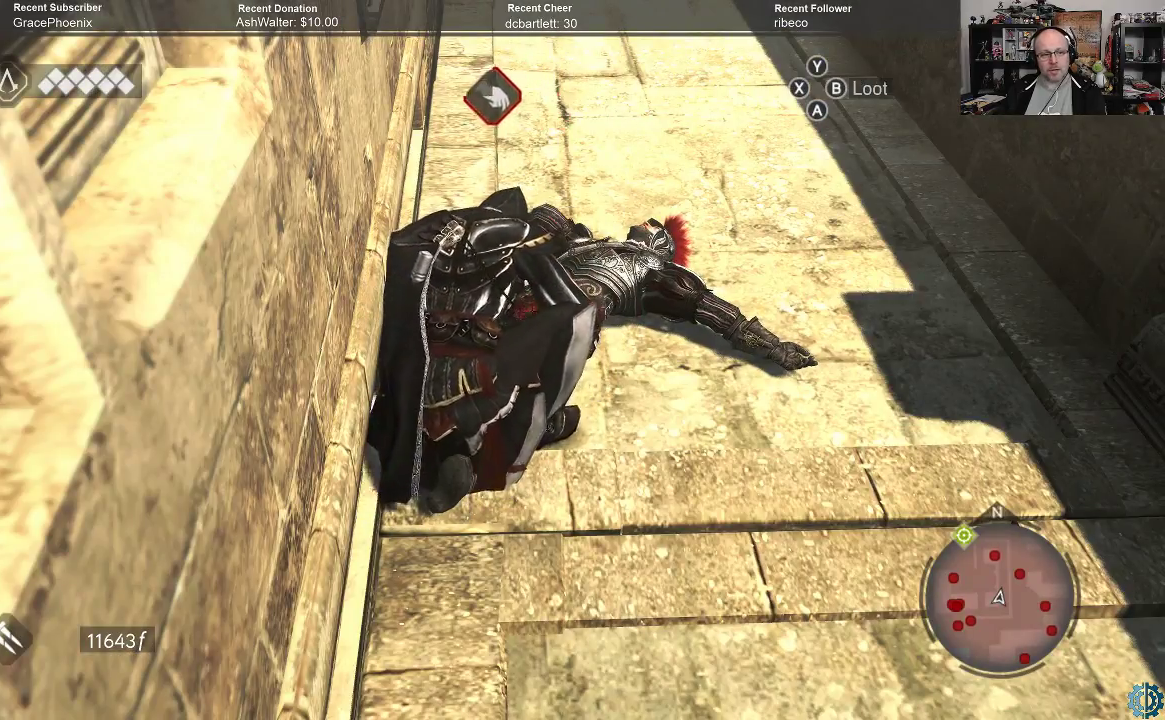
{"buttons": ["B"], "left_stick": "center", "right_stick": "center", "events": []}
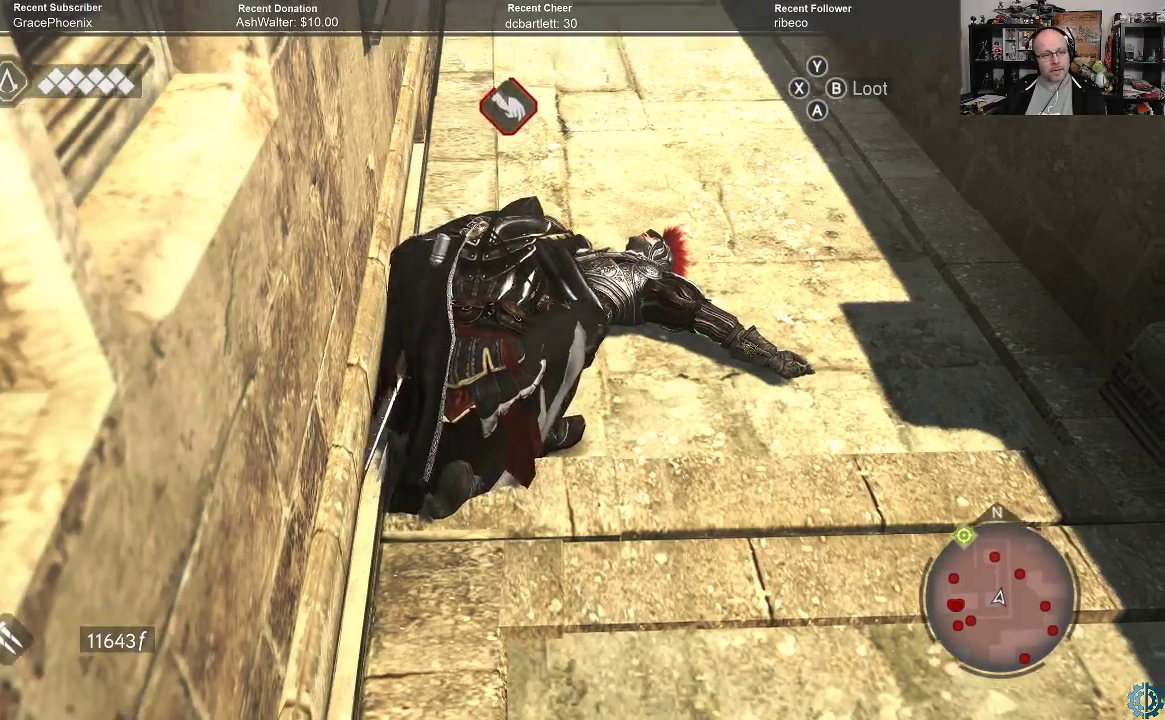
{"buttons": ["B"], "left_stick": "center", "right_stick": "center", "events": []}
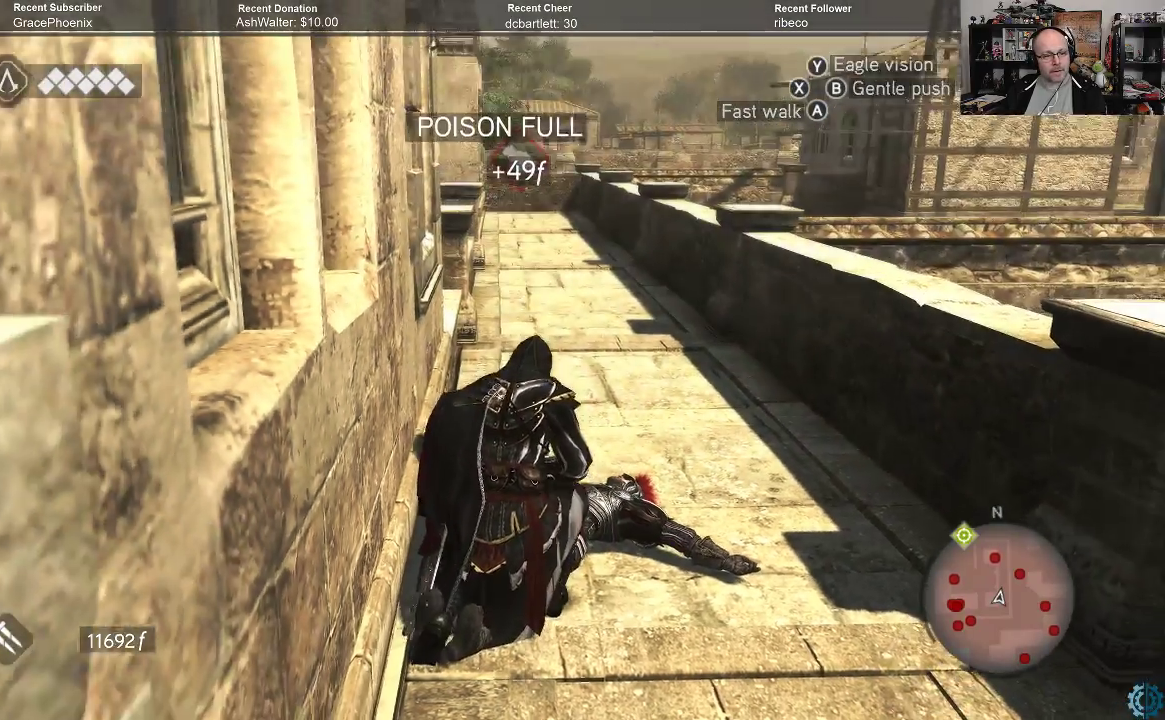
{"buttons": [], "left_stick": "center", "right_stick": "down-left", "events": [[167, "B", "up"], [467, "right_stick", "down-left"]]}
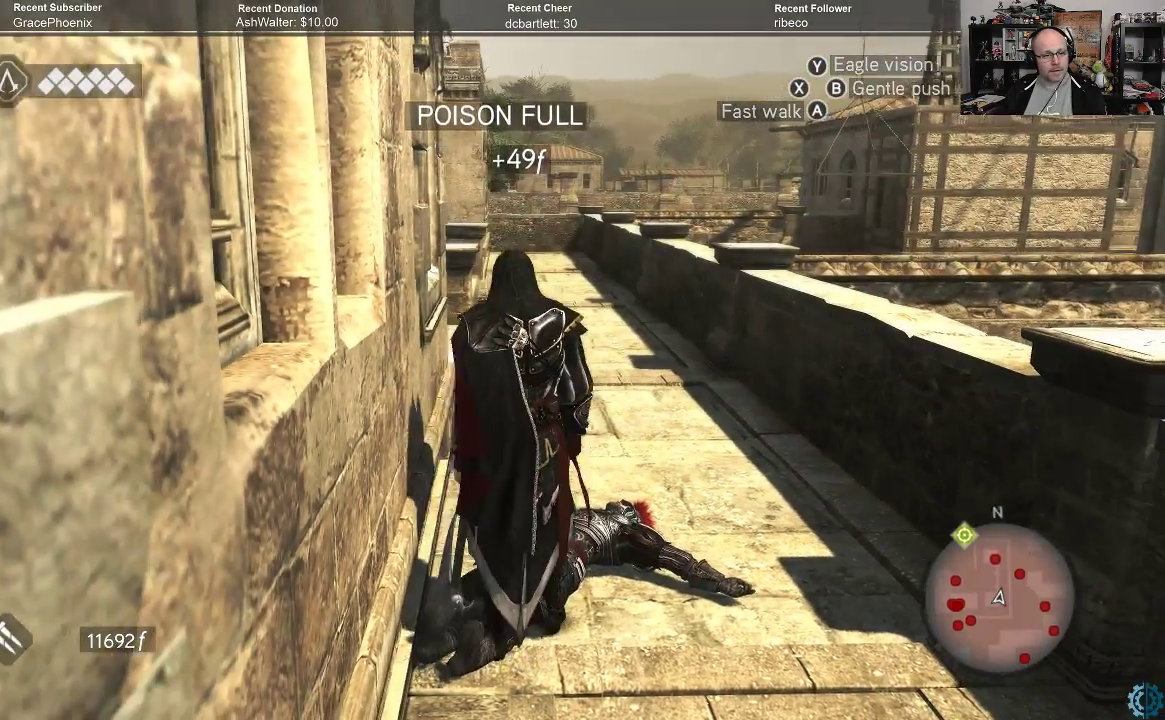
{"buttons": [], "left_stick": "center", "right_stick": "left", "events": [[167, "right_stick", "center"], [367, "right_stick", "left"]]}
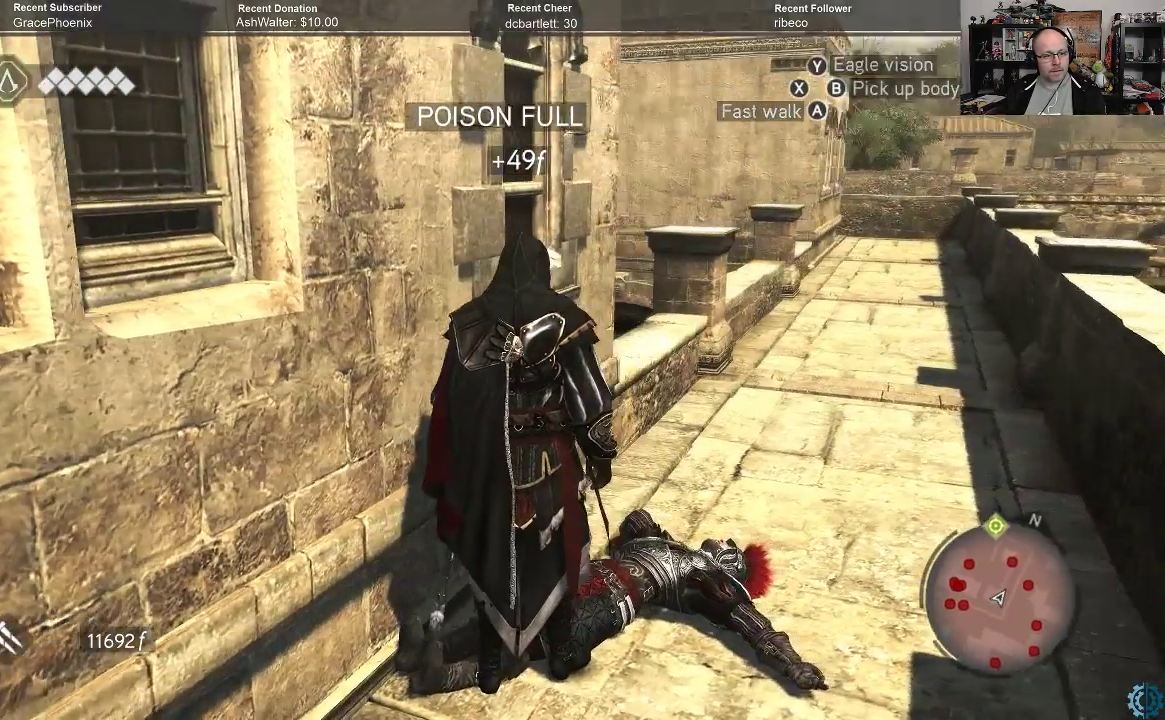
{"buttons": [], "left_stick": "center", "right_stick": "center", "events": [[67, "right_stick", "center"], [200, "right_stick", "up"], [367, "right_stick", "center"]]}
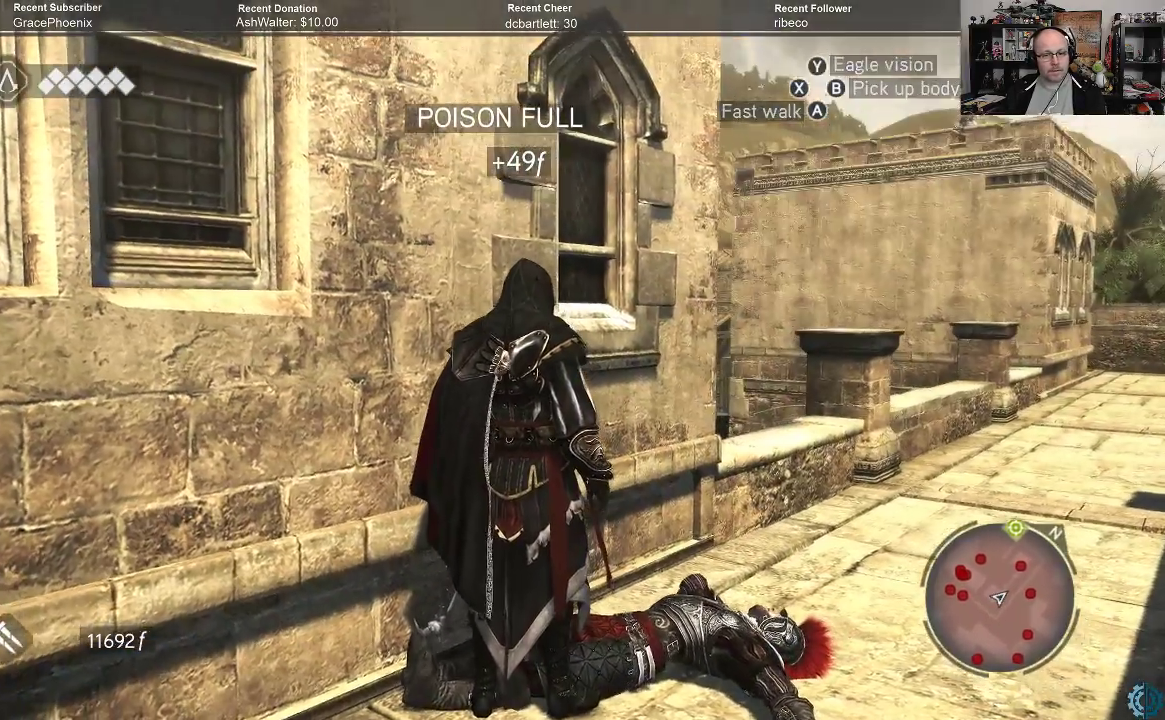
{"buttons": [], "left_stick": "center", "right_stick": "down-right", "events": [[400, "right_stick", "down-right"]]}
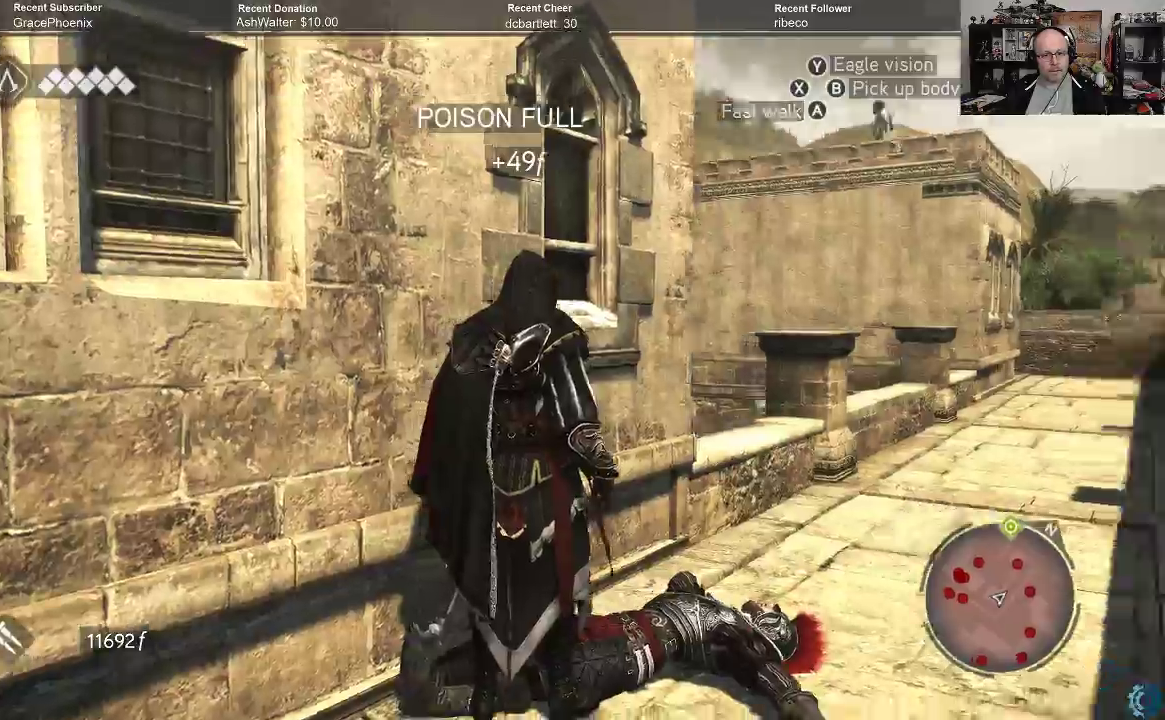
{"buttons": ["R2"], "left_stick": "up", "right_stick": "center", "events": [[233, "left_stick", "up"], [233, "right_stick", "center"], [300, "R2", "down"]]}
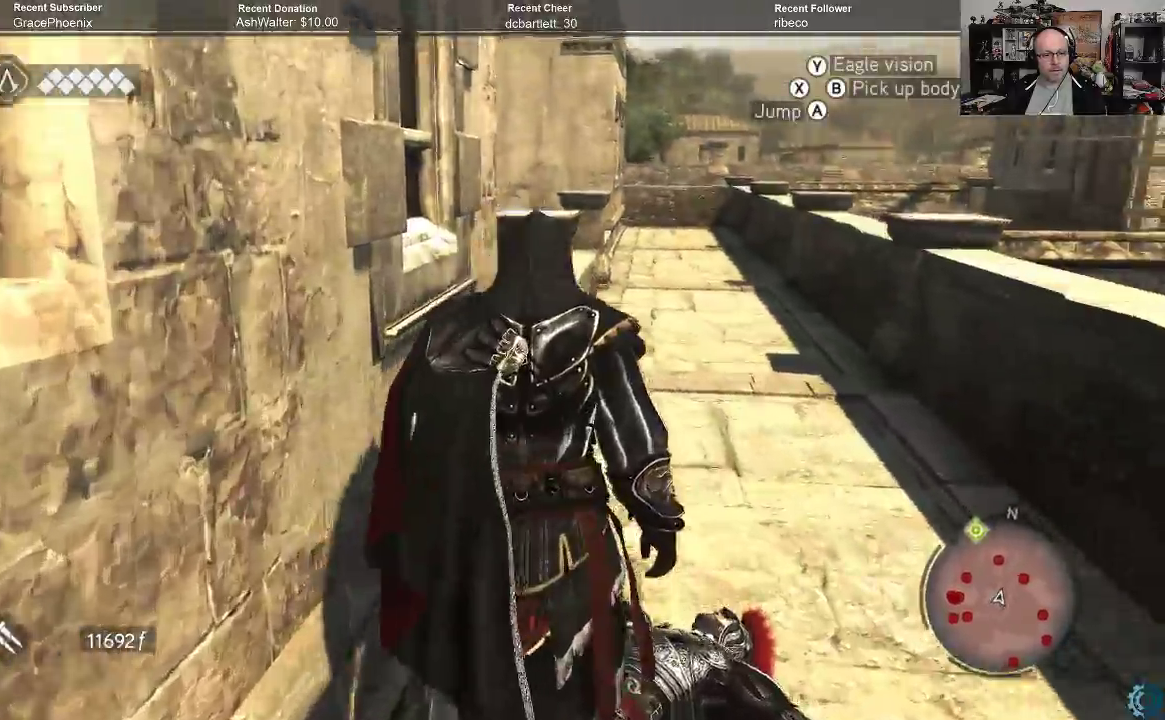
{"buttons": ["R2"], "left_stick": "up-right", "right_stick": "center", "events": [[300, "right_stick", "up"], [467, "right_stick", "center"], [500, "left_stick", "up-right"]]}
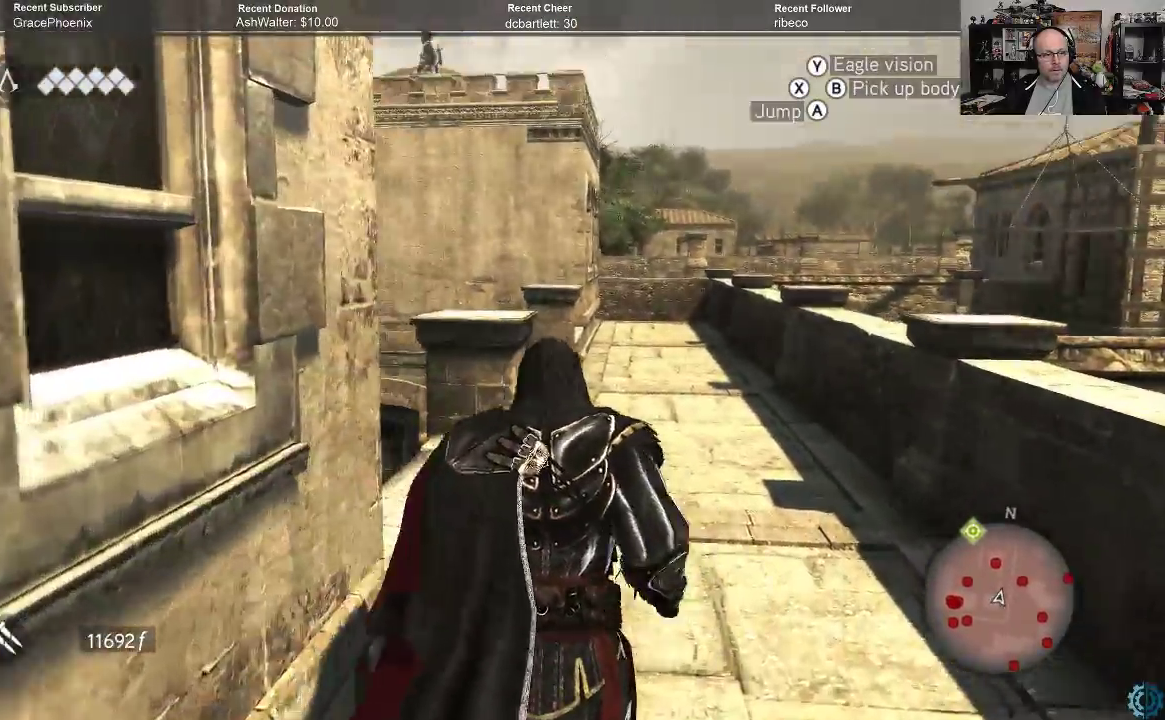
{"buttons": ["A", "R2"], "left_stick": "up", "right_stick": "center", "events": [[300, "left_stick", "up"], [367, "A", "down"]]}
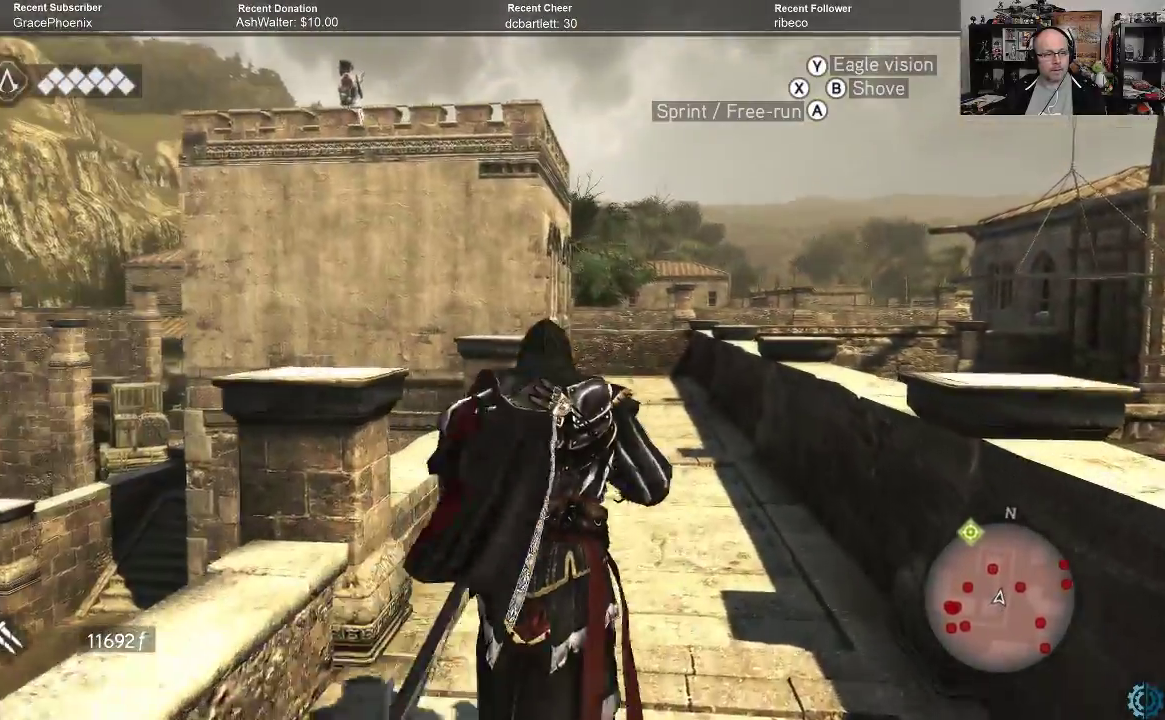
{"buttons": ["A", "R2"], "left_stick": "up", "right_stick": "center", "events": []}
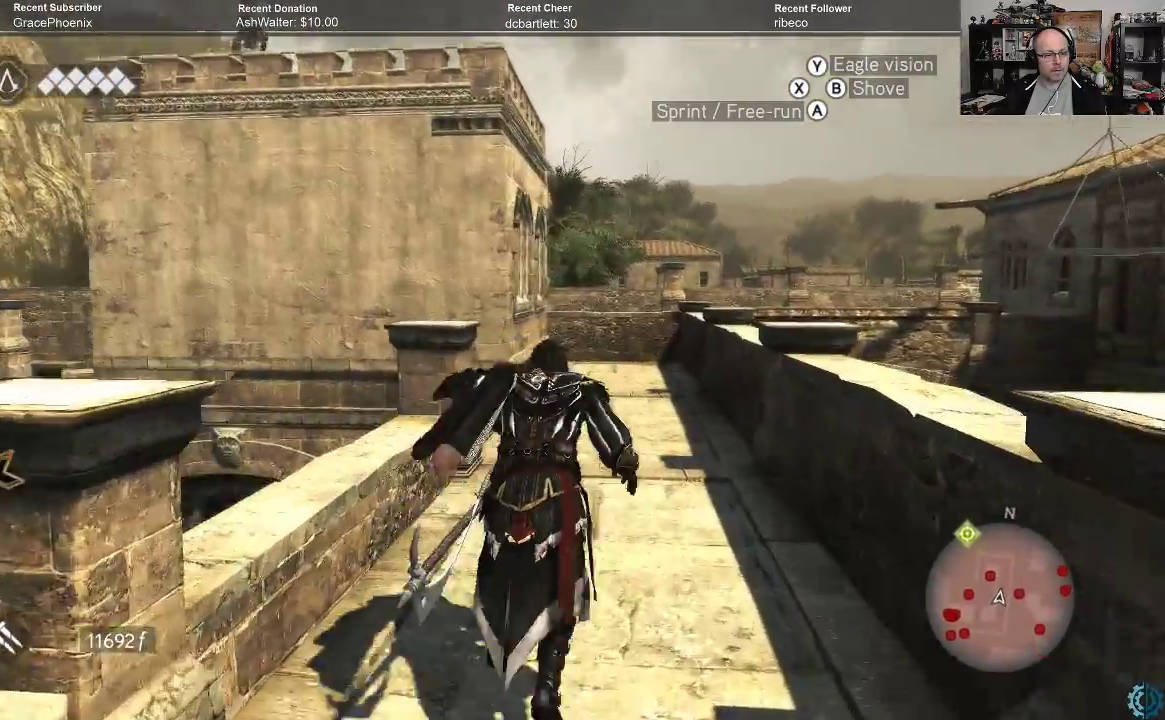
{"buttons": ["A", "R2"], "left_stick": "up", "right_stick": "center", "events": []}
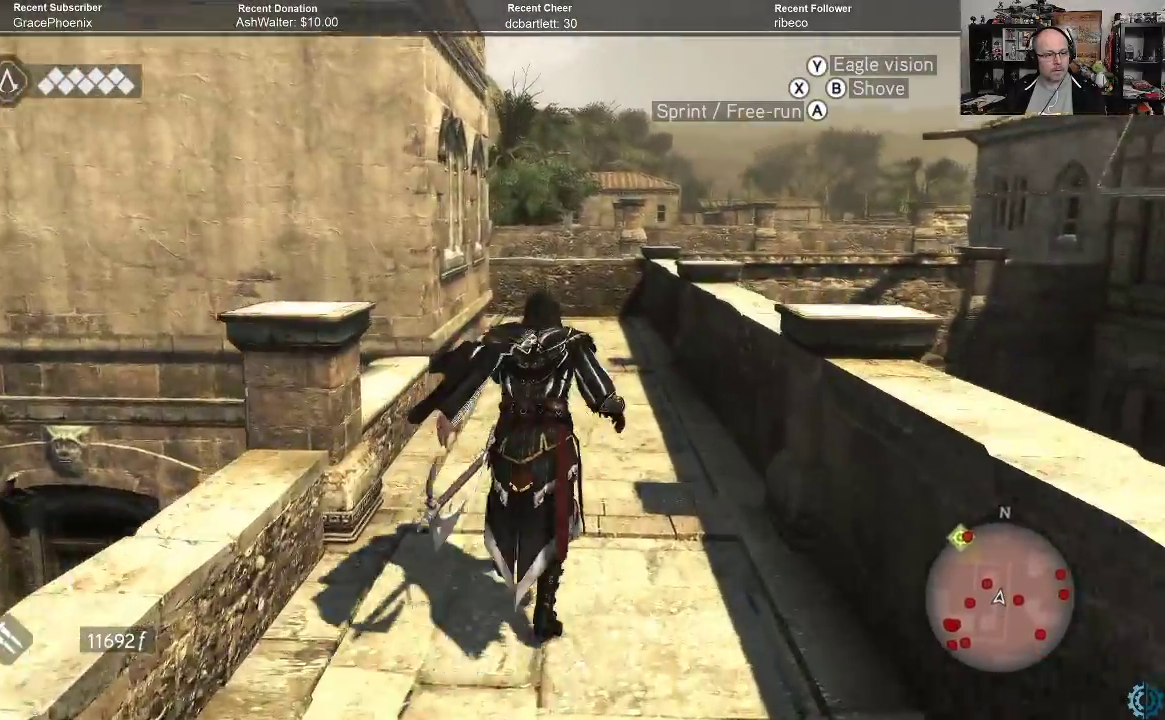
{"buttons": [], "left_stick": "up", "right_stick": "left", "events": [[367, "A", "up"], [367, "R2", "up"], [500, "right_stick", "left"]]}
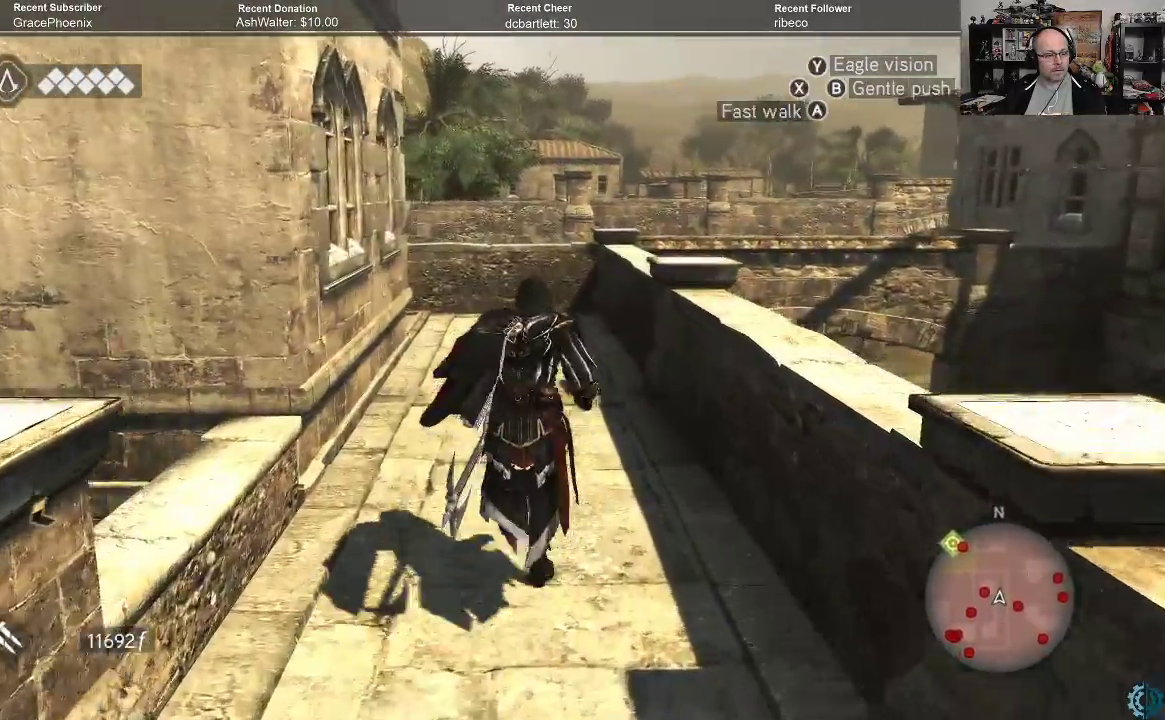
{"buttons": [], "left_stick": "up", "right_stick": "center", "events": [[200, "right_stick", "center"], [267, "right_stick", "left"], [500, "right_stick", "center"]]}